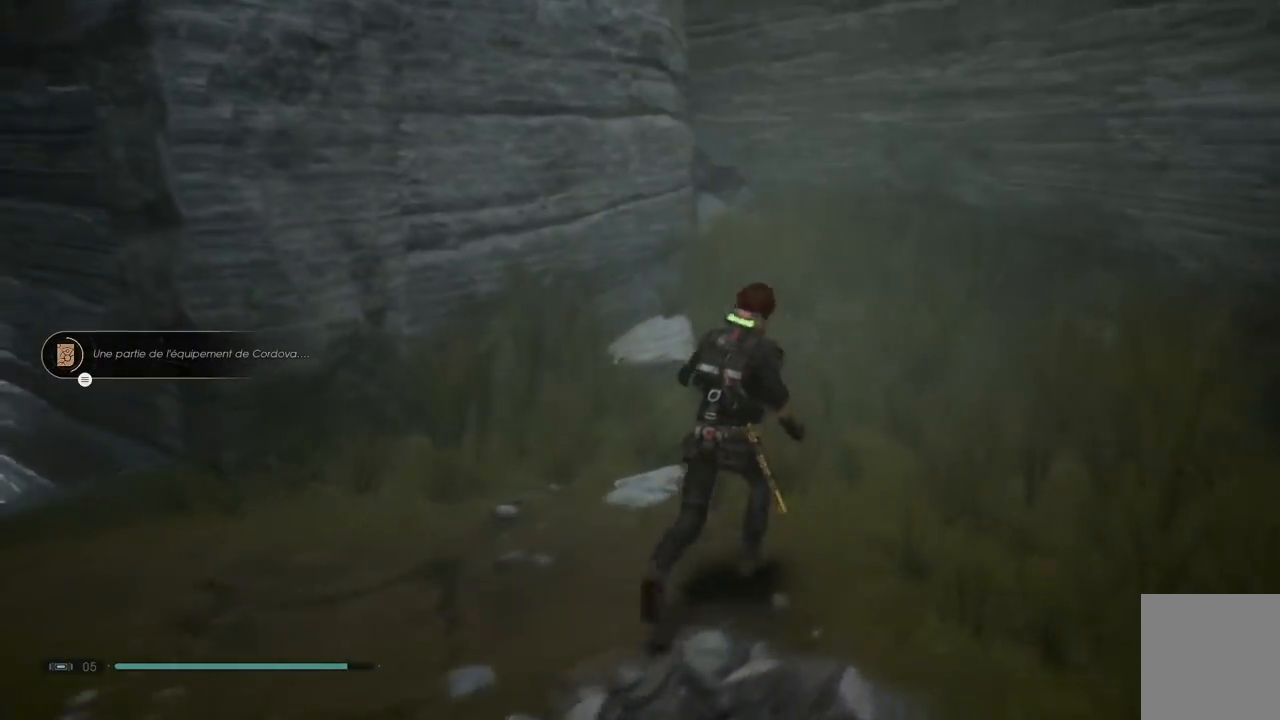
Gameplay with a controller (Xbox layout); each line is a JSON object with the inputs held at the frame after it. "events" lists button and stick changes between this image and that frame as [ms after this image, input, new state], when the widget could be followed in between. Not read: L1 R1.
{"buttons": [], "left_stick": "up", "right_stick": "down-left", "events": [[17, "right_stick", "center"], [117, "B", "up"], [350, "B", "down"], [450, "right_stick", "down-left"], [500, "B", "up"]]}
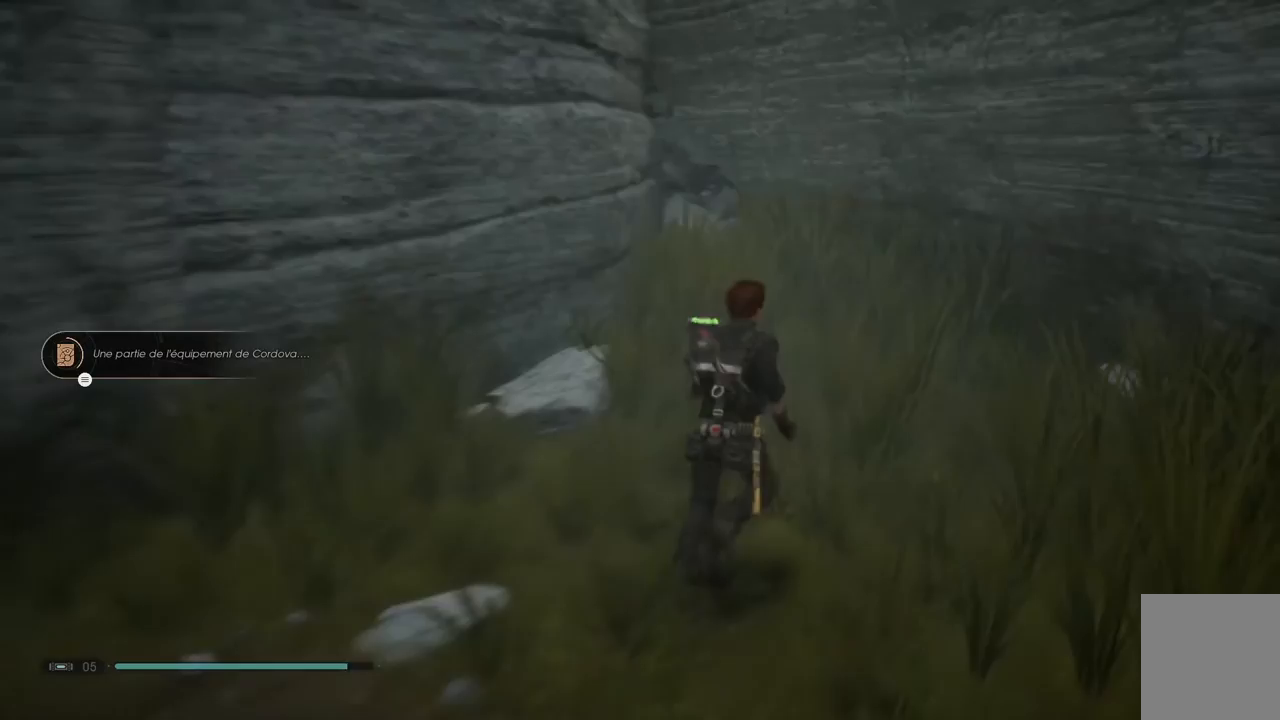
{"buttons": [], "left_stick": "up", "right_stick": "down-left", "events": []}
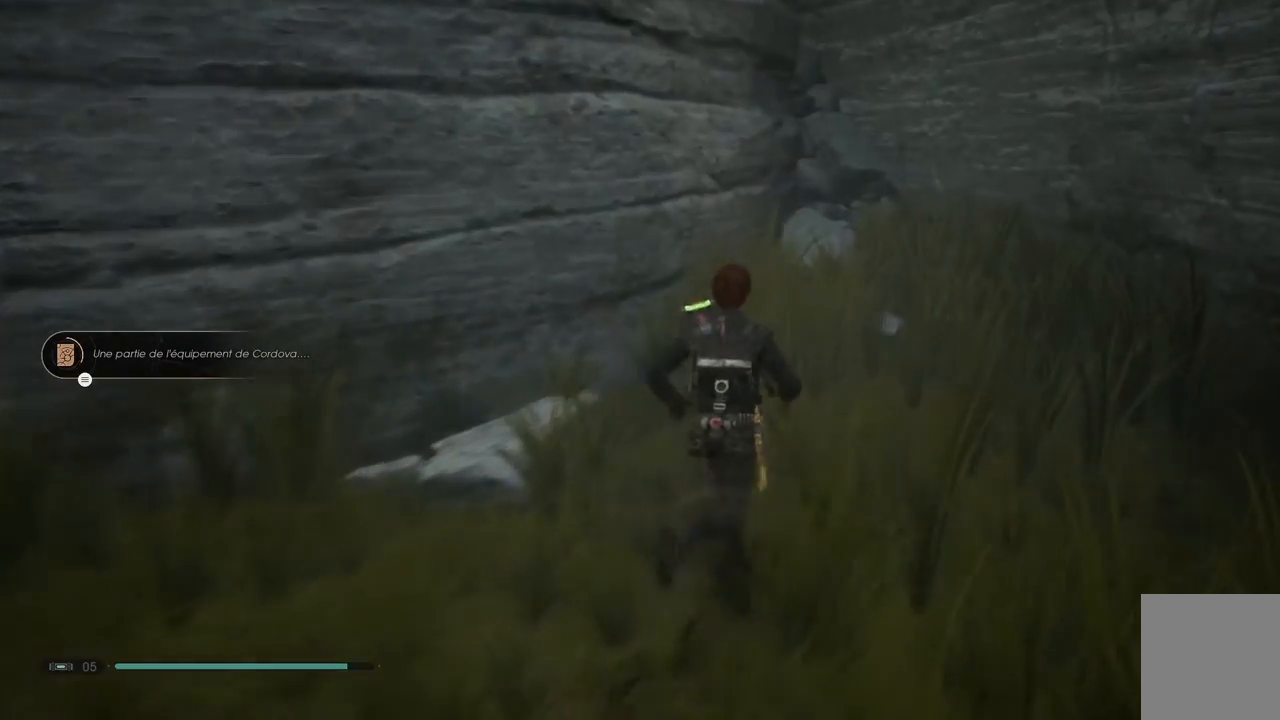
{"buttons": [], "left_stick": "center", "right_stick": "center", "events": [[67, "right_stick", "left"], [367, "left_stick", "center"], [433, "right_stick", "center"]]}
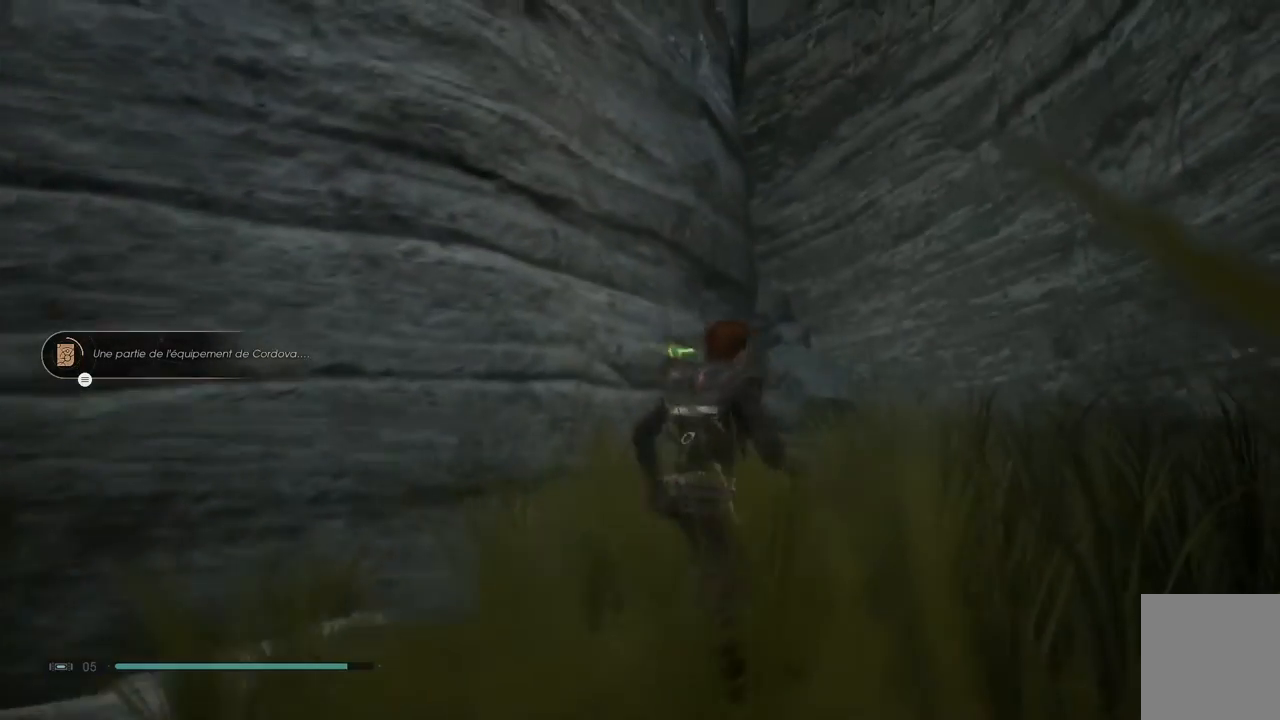
{"buttons": [], "left_stick": "center", "right_stick": "center", "events": [[117, "SELECT", "down"], [317, "SELECT", "up"]]}
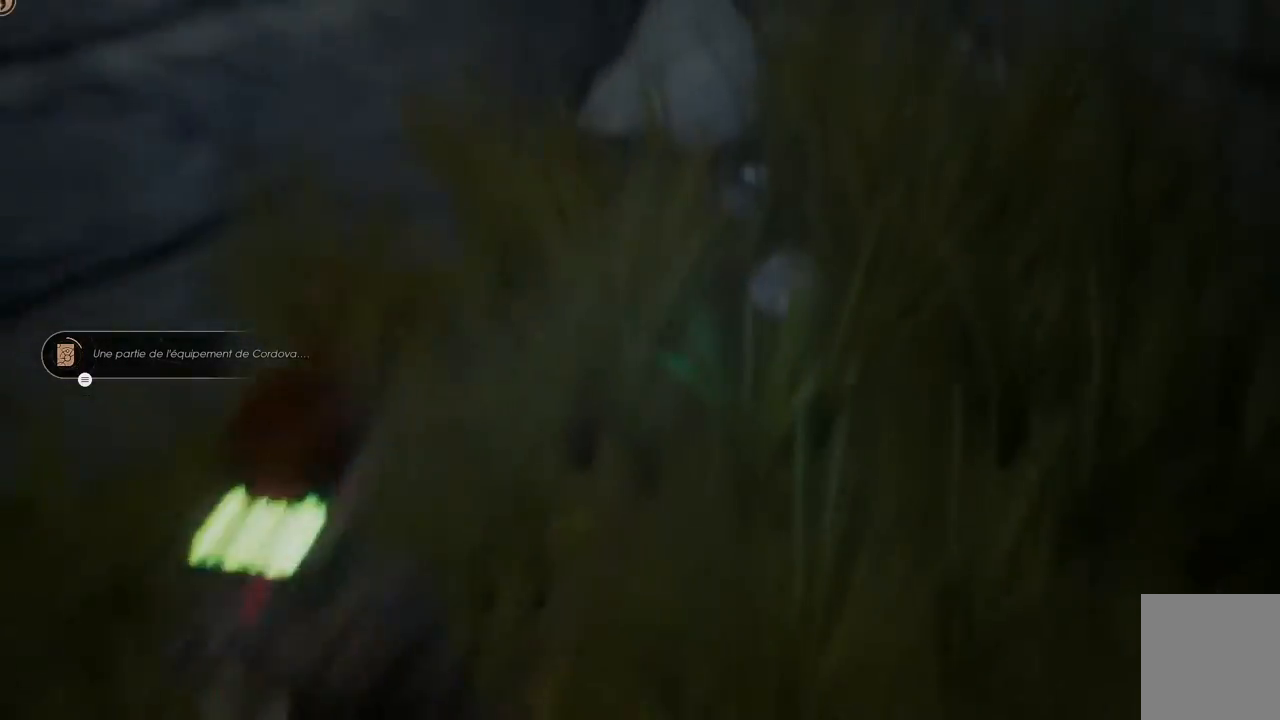
{"buttons": [], "left_stick": "center", "right_stick": "center", "events": []}
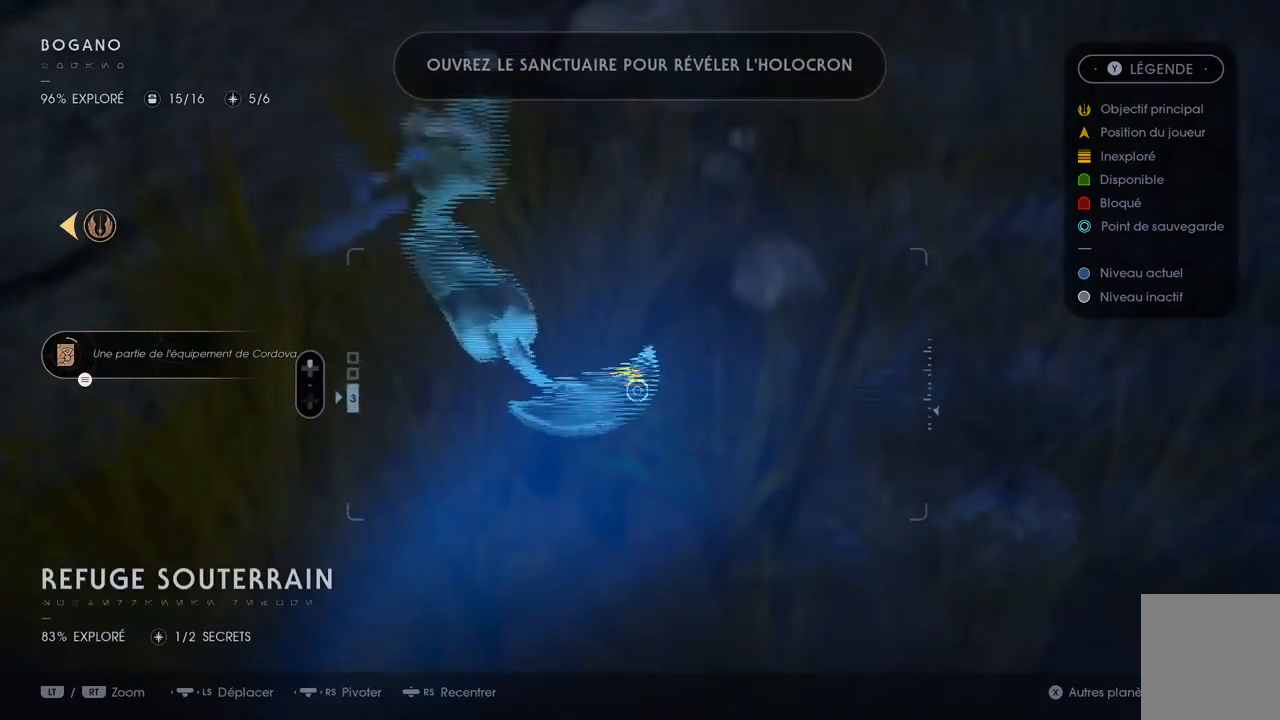
{"buttons": [], "left_stick": "left", "right_stick": "center", "events": [[100, "right_stick", "down-left"], [283, "left_stick", "left"], [467, "right_stick", "center"]]}
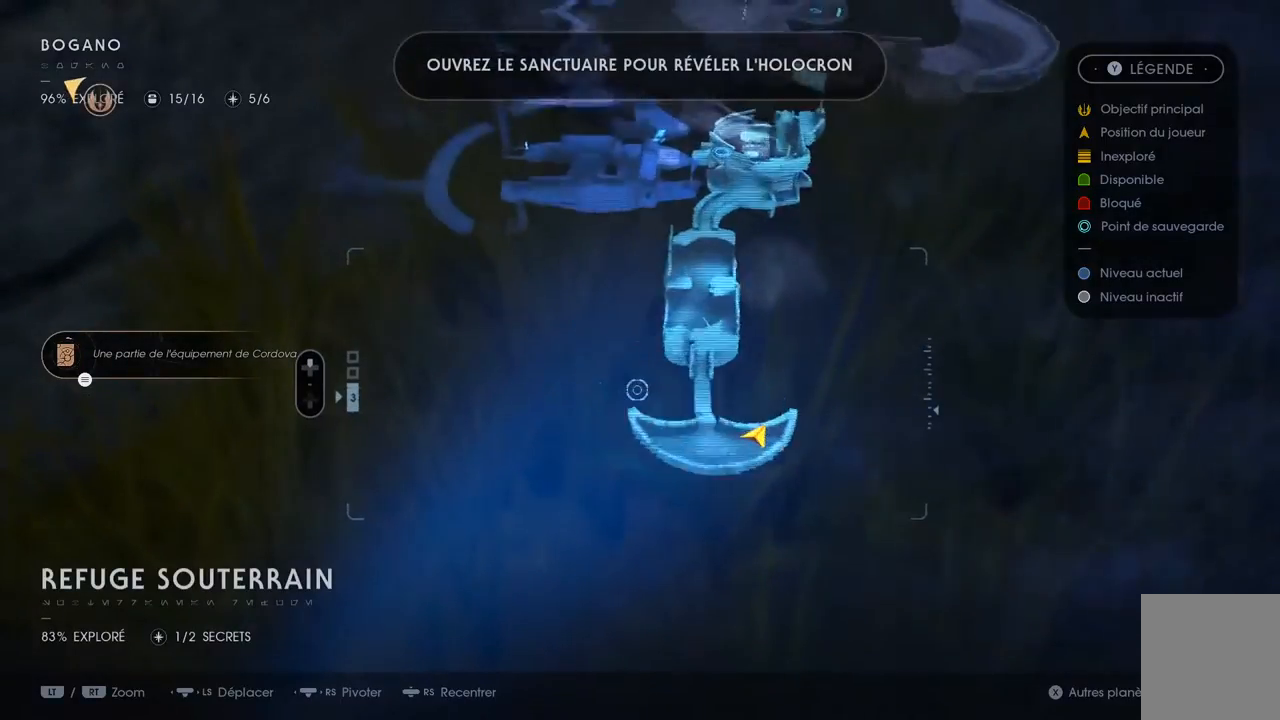
{"buttons": [], "left_stick": "center", "right_stick": "center", "events": [[33, "left_stick", "up-left"], [133, "right_stick", "up-right"], [217, "left_stick", "center"], [300, "right_stick", "center"]]}